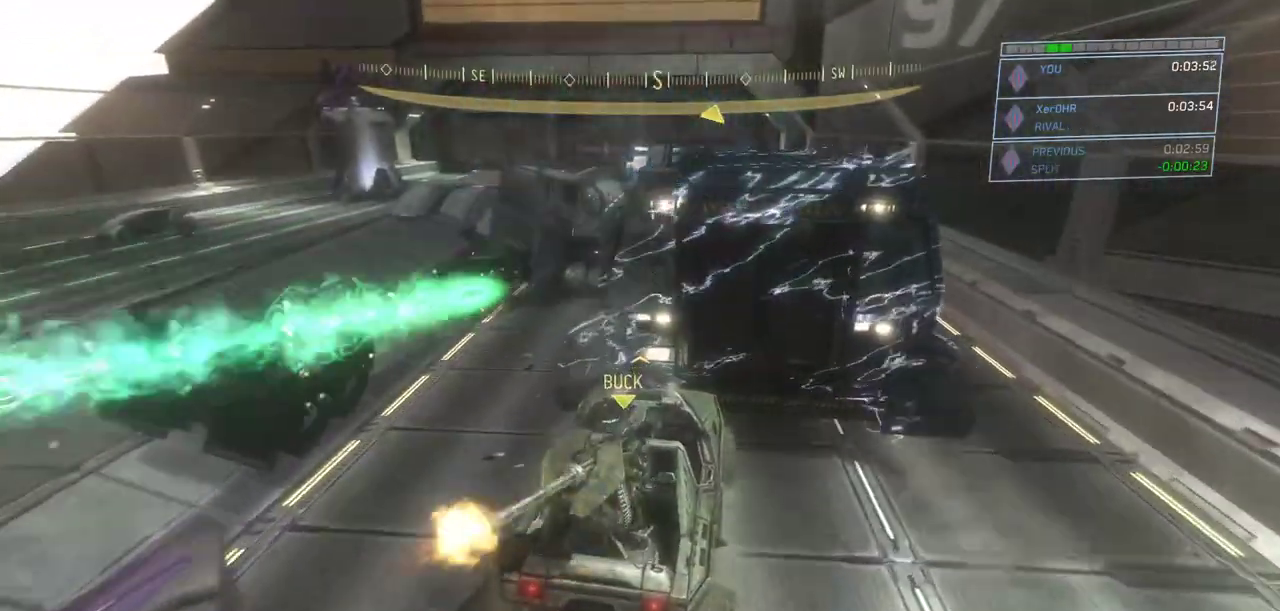
Gameplay with keyboard and mouse; each line is a JSON object with the keys and mouse buttons held at the frame after it. "events" lists presses ("down") and releases ("up") of "a", "ctrl", "d", "e", "escape", "g", "q", "r", "s", "shift", "space", "w", "mouse_left", "mouse_wheel" and "mouse_right" between this image and that frame as [ms after this image, input, new state], when the widget could be followed in between. "mouse_left", "mouse_wheel", "mouse_right" = the "left", "wheel", "right" buttons of the "mouse" list. No other keys are recorded. "wheel" means that the mouse wheel is clicked or scrolled. Not read: mouse_move.
{"keys": ["w"], "mouse": [], "events": []}
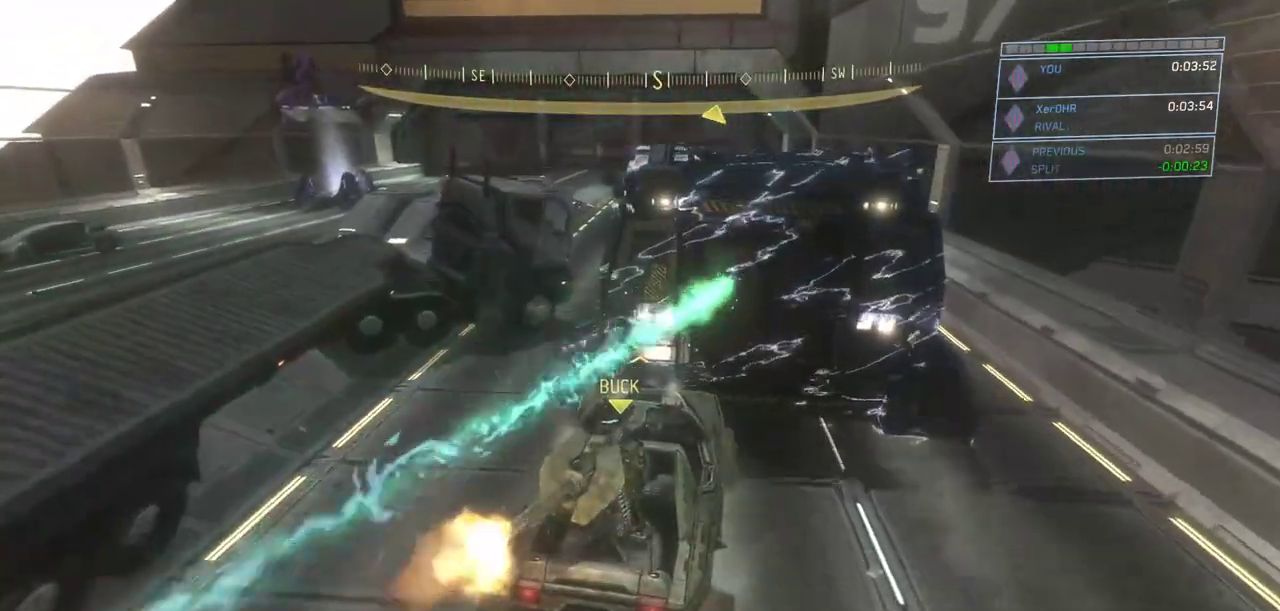
{"keys": ["w"], "mouse": [], "events": []}
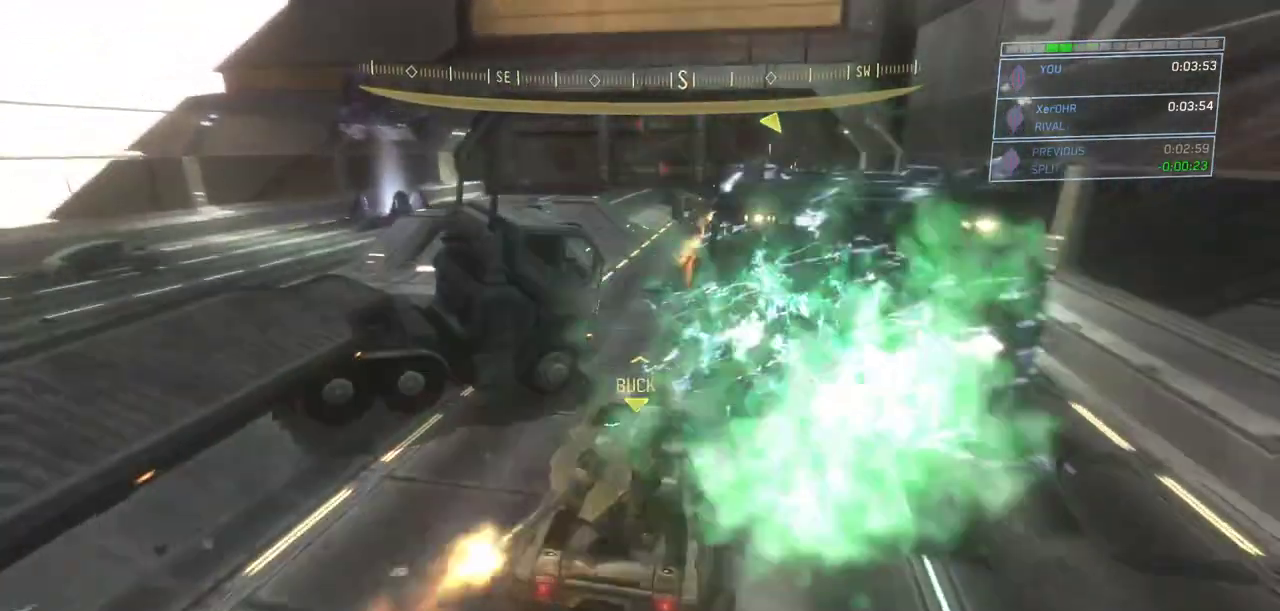
{"keys": ["w"], "mouse": [], "events": []}
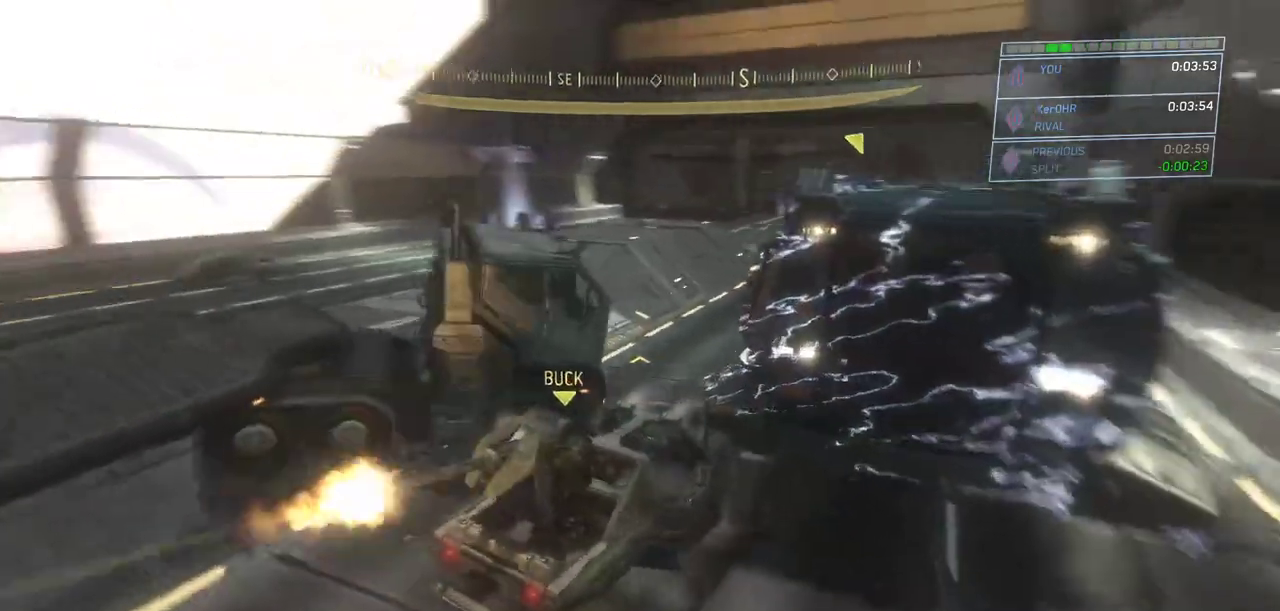
{"keys": [], "mouse": [], "events": [[483, "w", "up"]]}
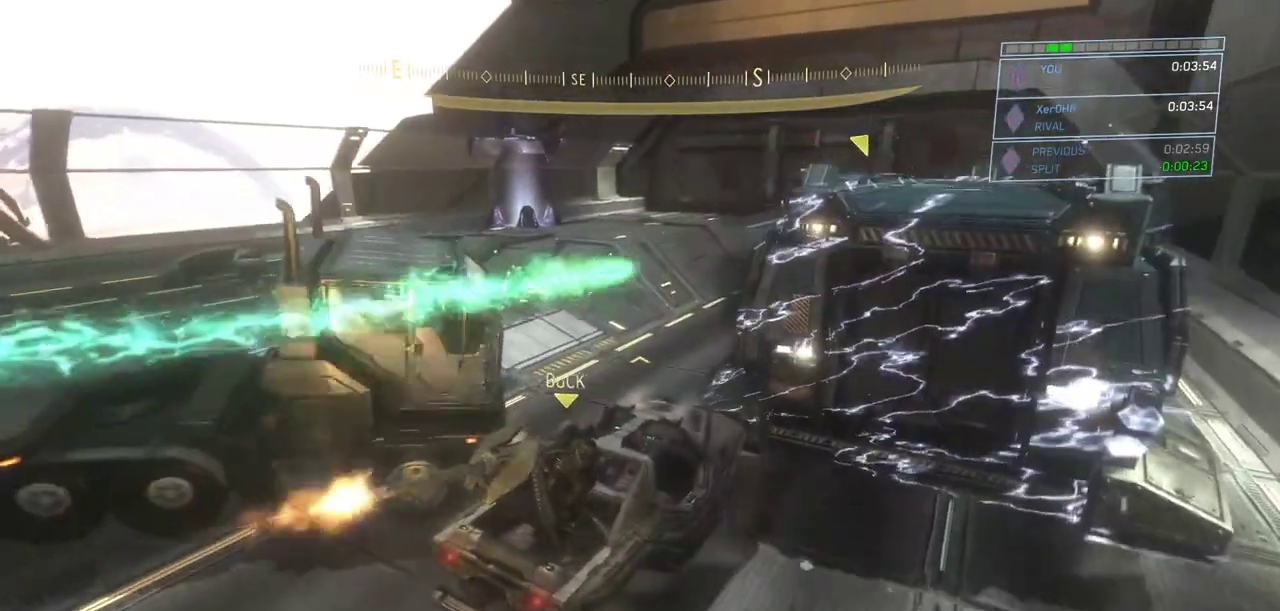
{"keys": ["w"], "mouse": [], "events": [[17, "s", "down"], [217, "s", "up"], [267, "w", "down"]]}
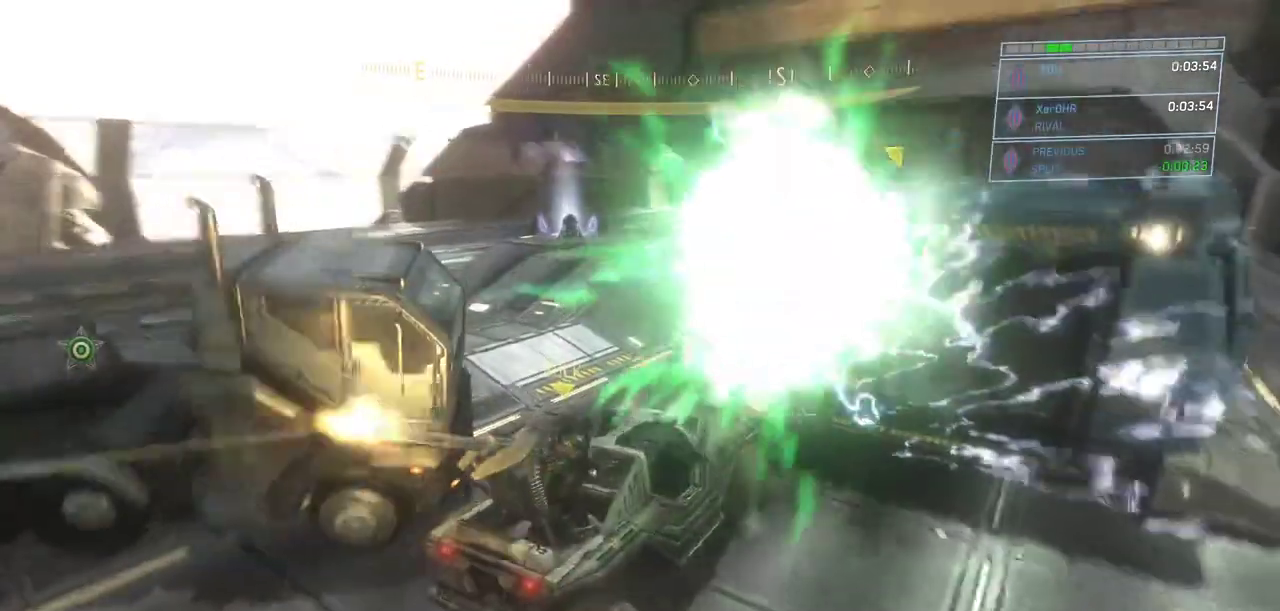
{"keys": ["w"], "mouse": [], "events": []}
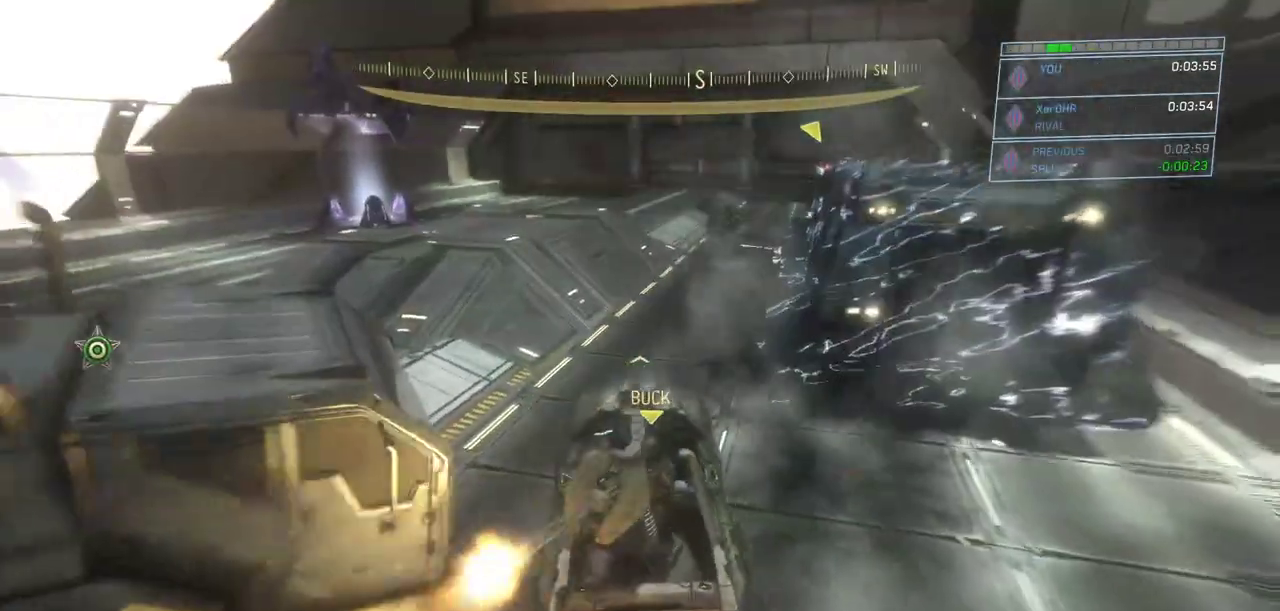
{"keys": ["w"], "mouse": [], "events": []}
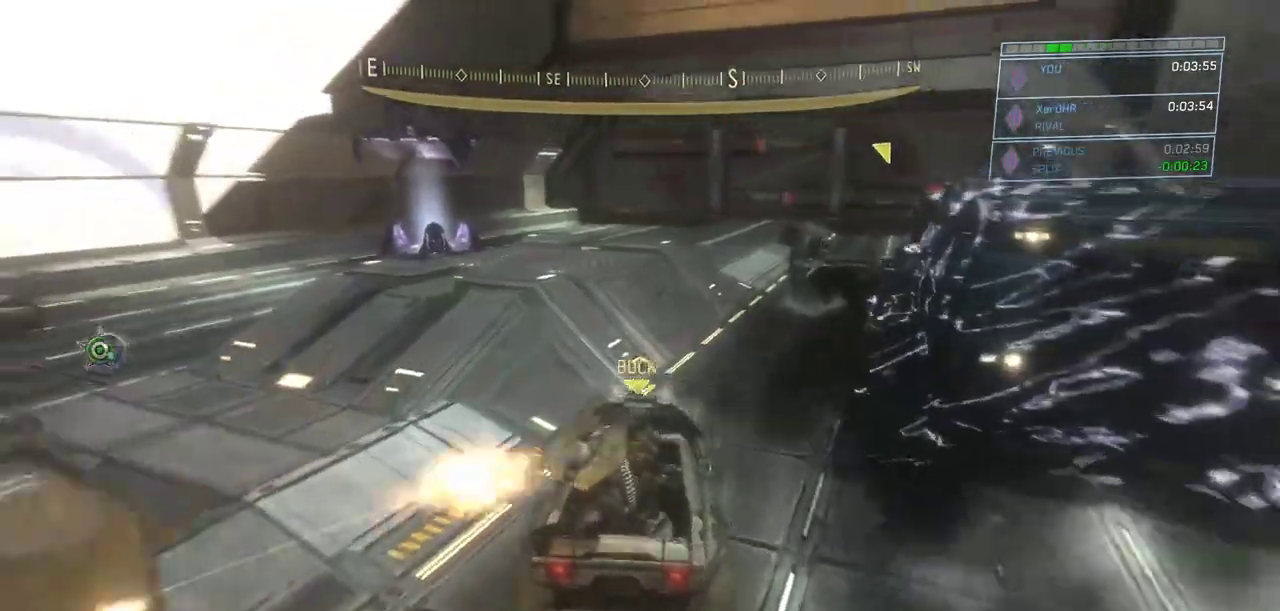
{"keys": ["w"], "mouse": [], "events": []}
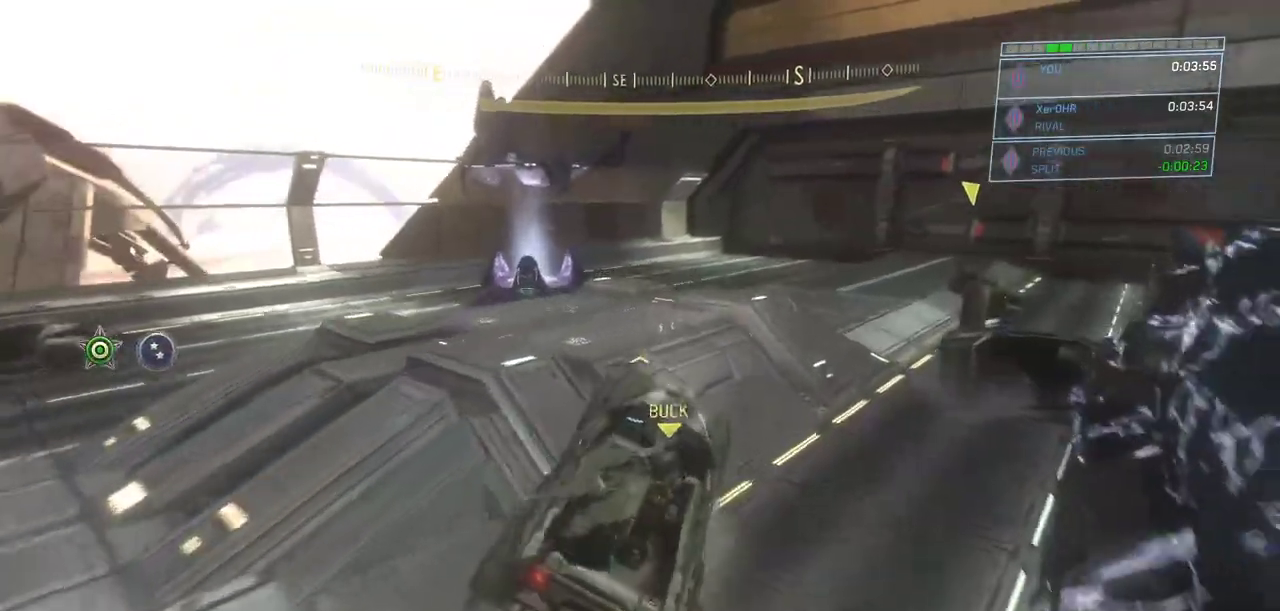
{"keys": ["w"], "mouse": [], "events": []}
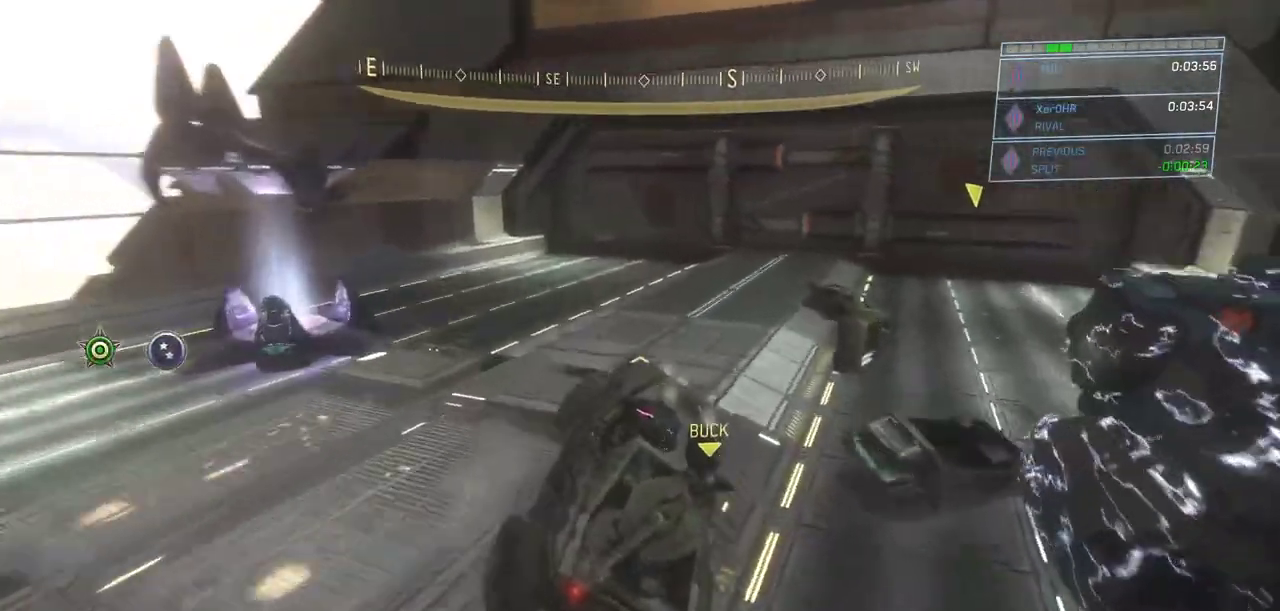
{"keys": ["w"], "mouse": [], "events": []}
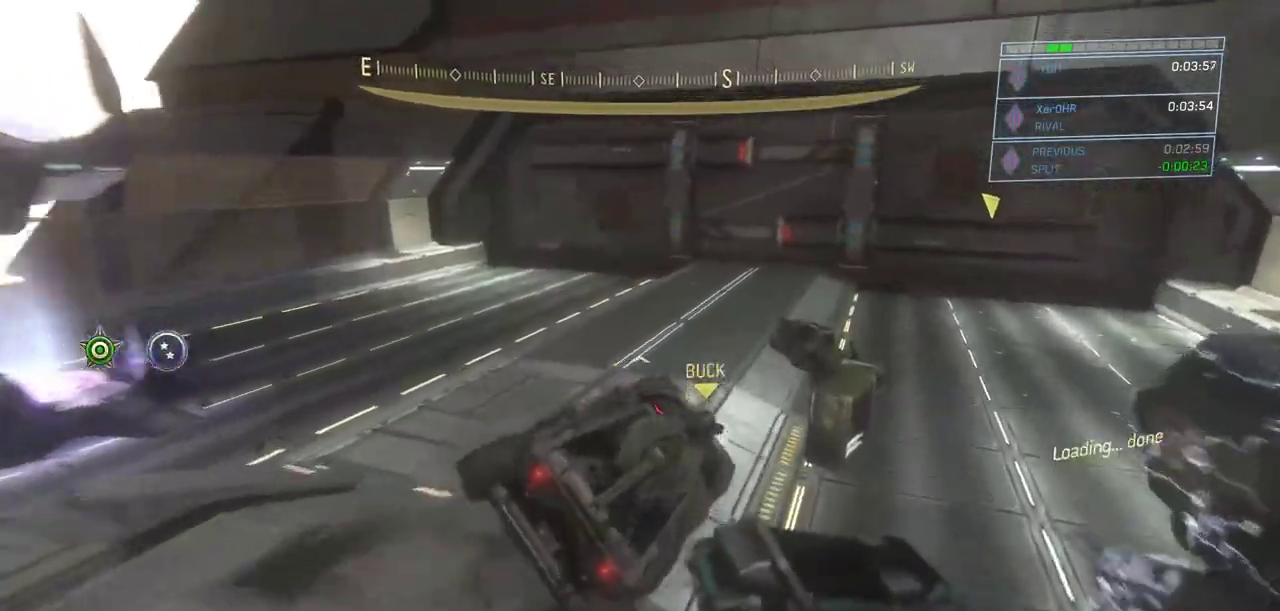
{"keys": ["w"], "mouse": [], "events": []}
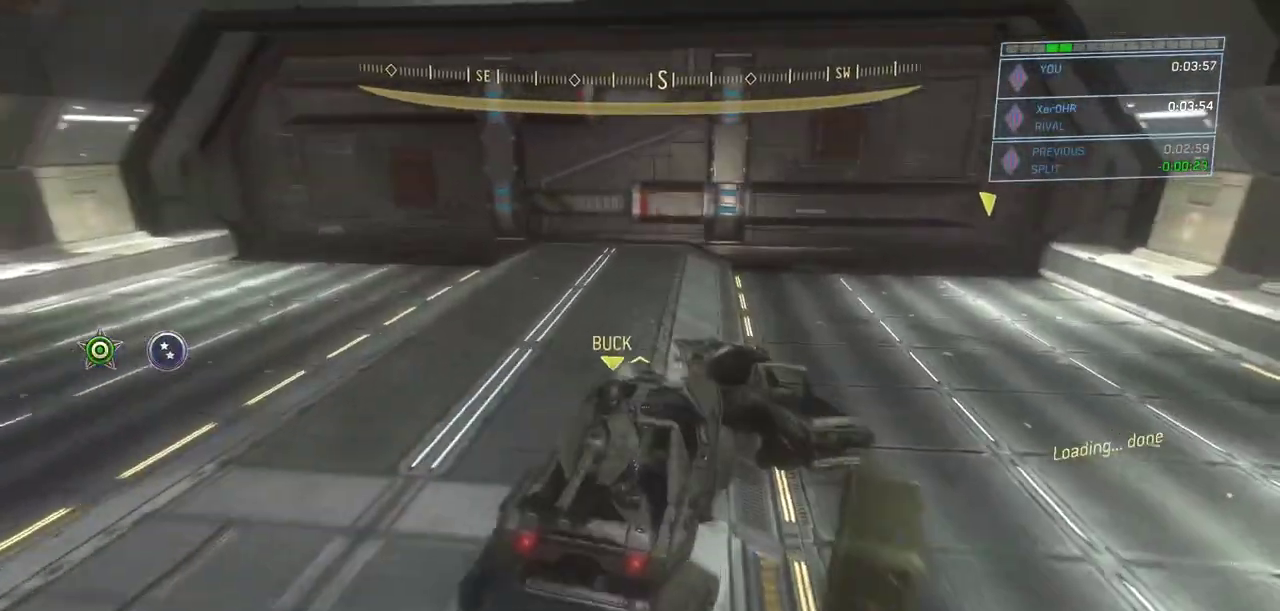
{"keys": ["e", "w"], "mouse": [], "events": [[450, "e", "down"]]}
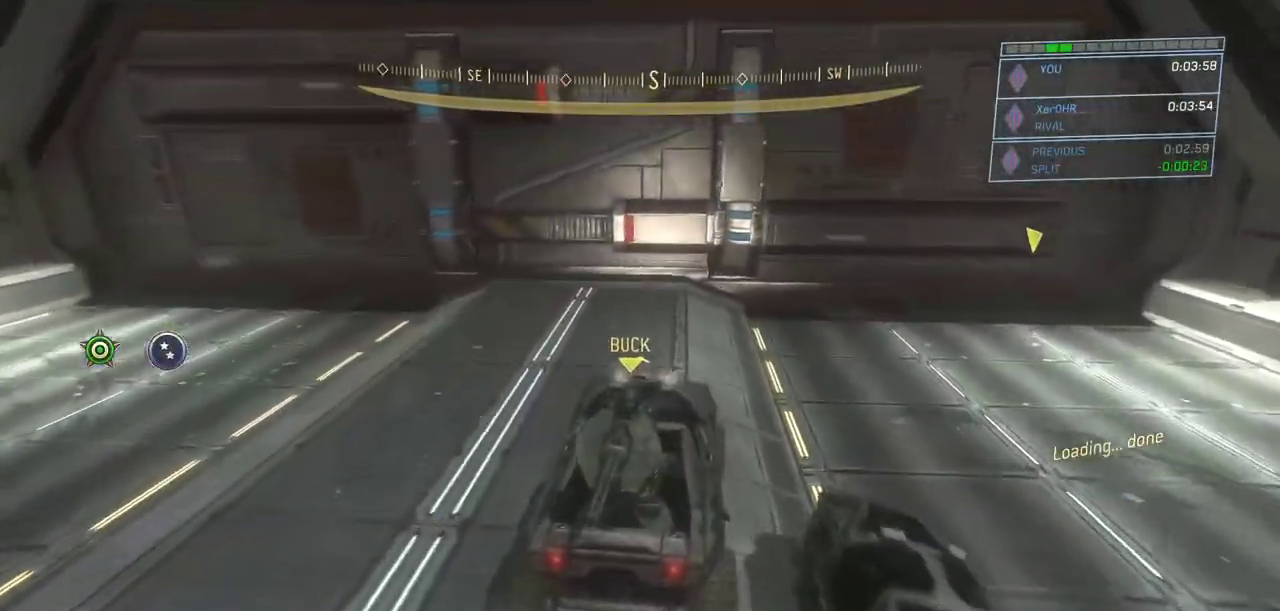
{"keys": ["w"], "mouse": [], "events": [[184, "e", "up"], [267, "w", "up"], [467, "w", "down"]]}
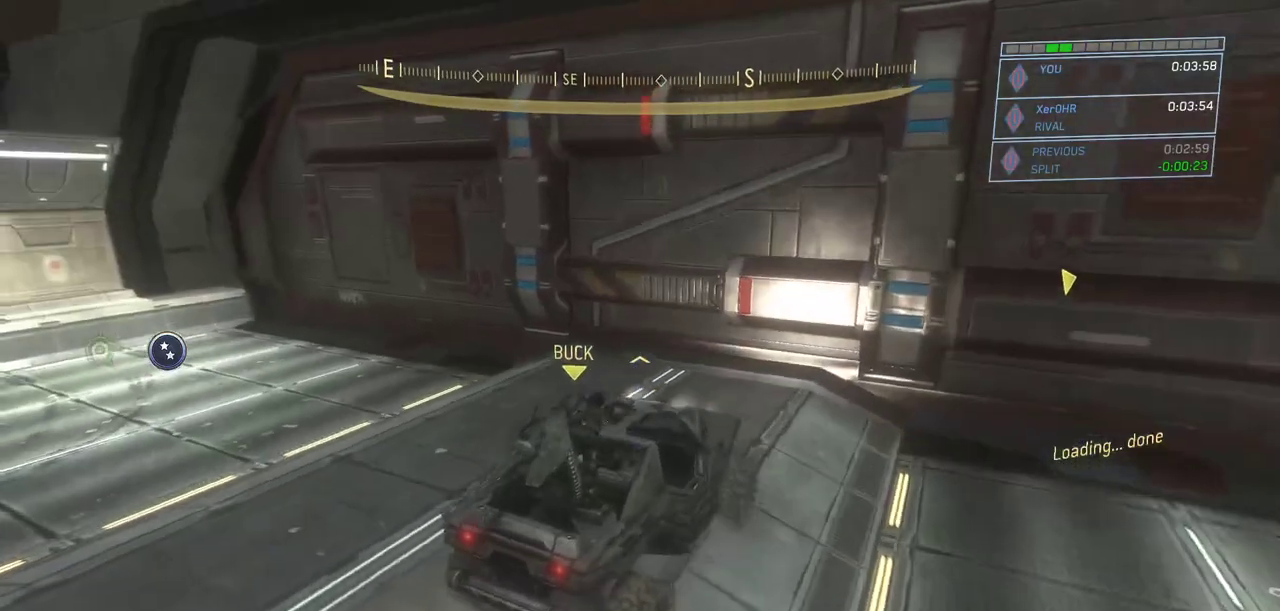
{"keys": ["w"], "mouse": [], "events": []}
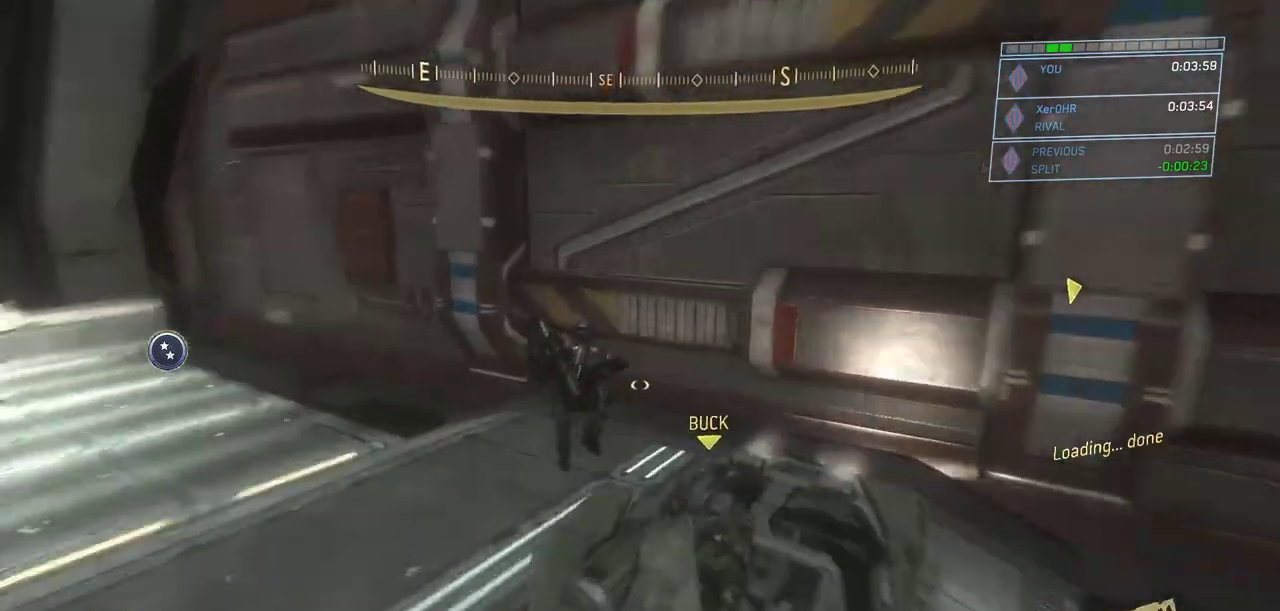
{"keys": ["a", "r", "w"], "mouse": [], "events": [[250, "a", "down"], [451, "r", "down"]]}
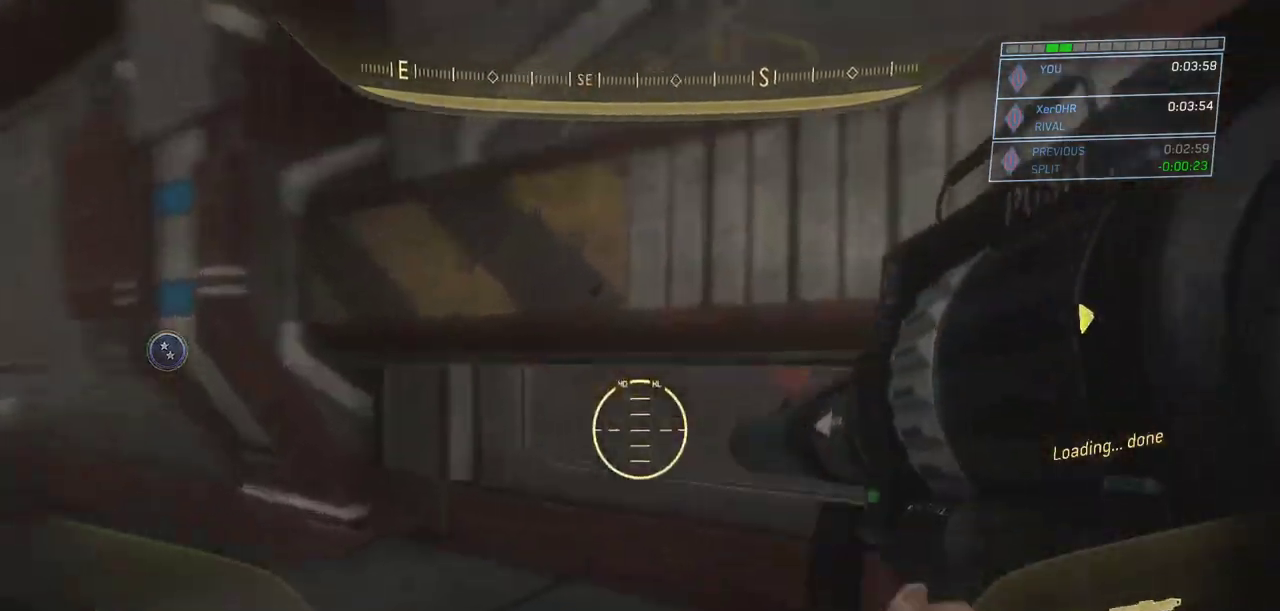
{"keys": ["a", "w"], "mouse": [], "events": [[33, "r", "up"]]}
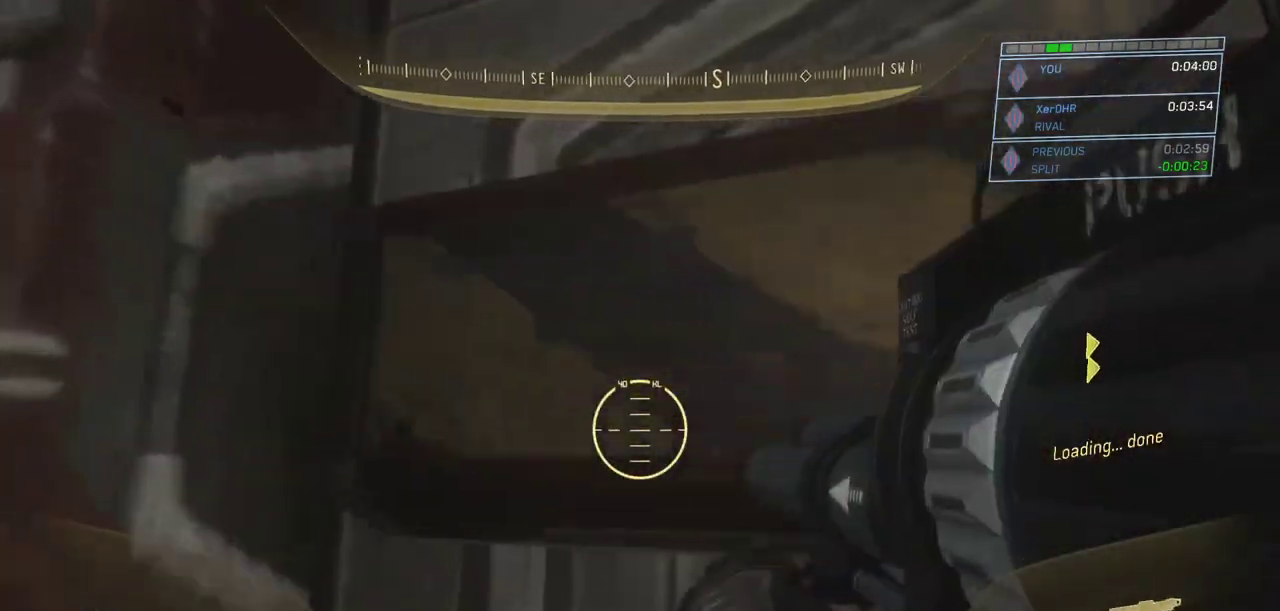
{"keys": ["d", "w"], "mouse": [], "events": [[100, "a", "up"], [150, "w", "up"], [384, "w", "down"], [484, "d", "down"]]}
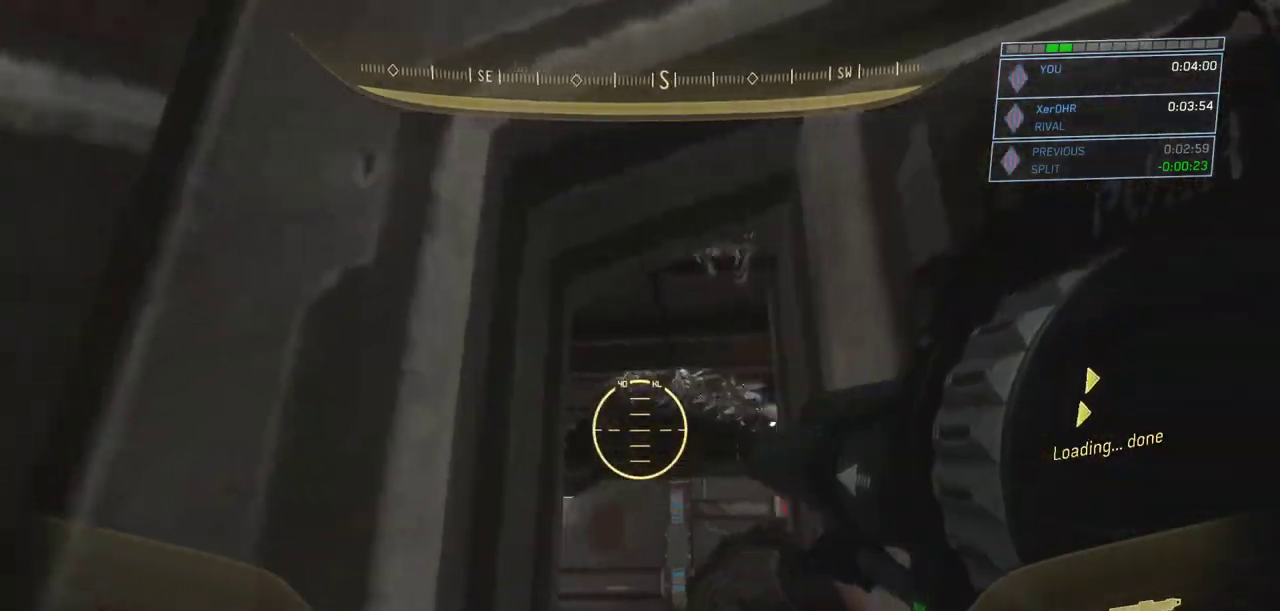
{"keys": [], "mouse": [], "events": [[66, "d", "up"], [66, "w", "up"], [200, "mouse_left", "down"], [300, "mouse_left", "up"], [400, "mouse_left", "down"], [483, "mouse_left", "up"]]}
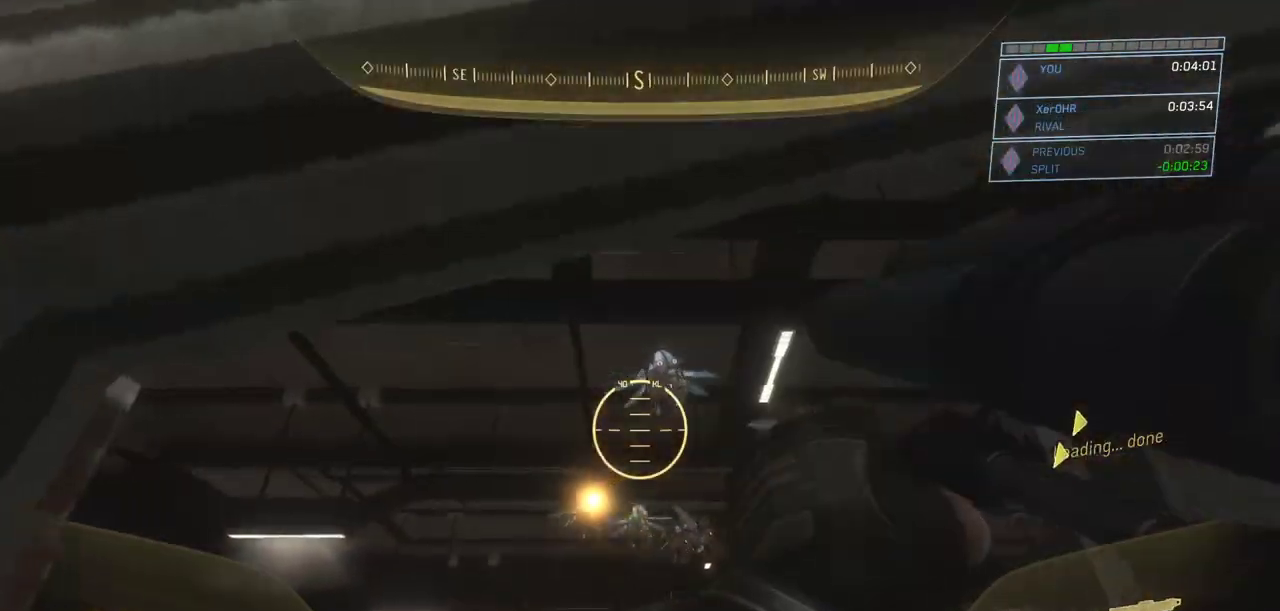
{"keys": [], "mouse": ["left"], "events": [[84, "mouse_left", "down"], [184, "mouse_left", "up"], [267, "mouse_left", "down"], [367, "mouse_left", "up"], [467, "mouse_left", "down"]]}
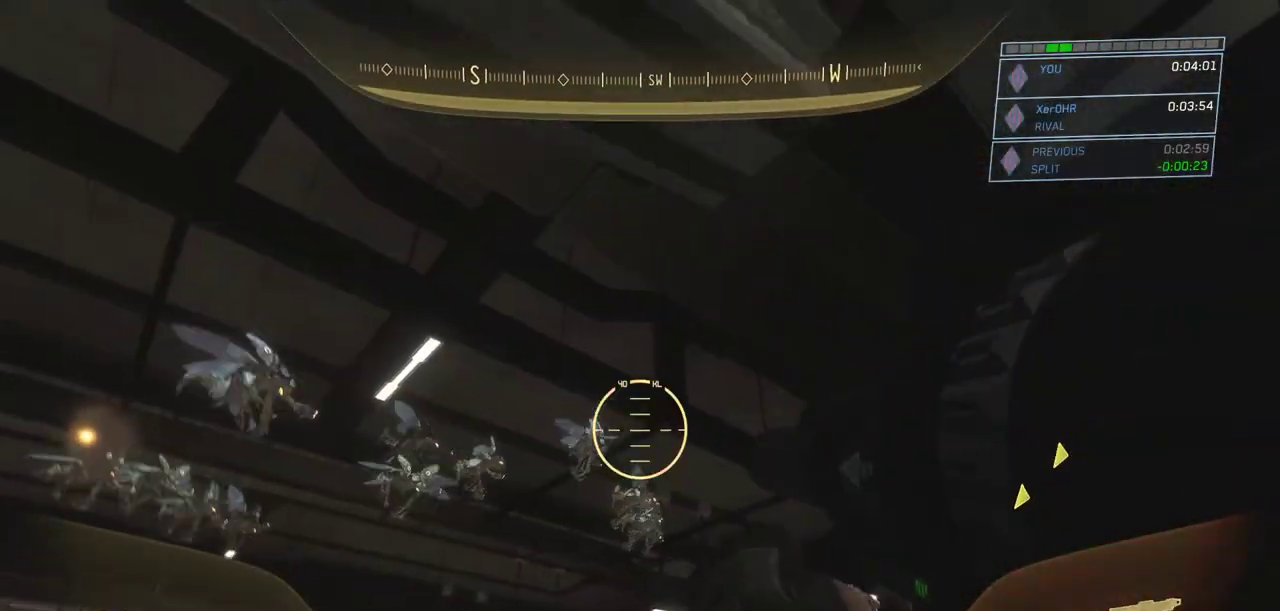
{"keys": ["r"], "mouse": [], "events": [[50, "mouse_left", "up"], [150, "mouse_left", "down"], [250, "mouse_left", "up"], [283, "mouse_left", "down"], [433, "mouse_left", "up"], [483, "r", "down"]]}
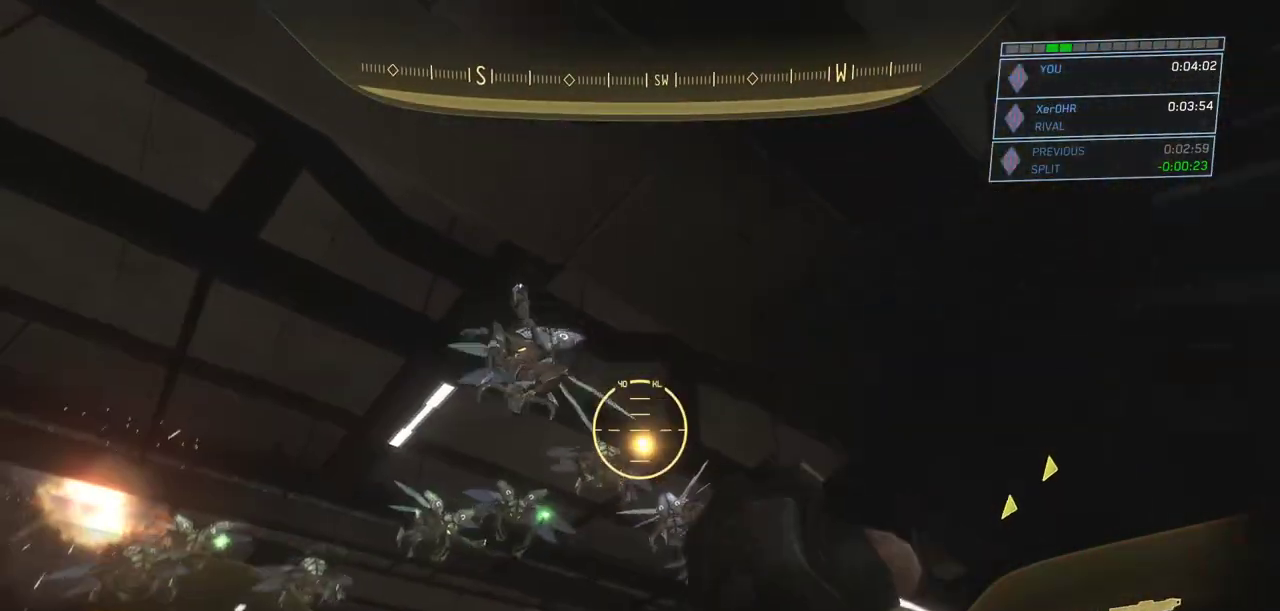
{"keys": [], "mouse": [], "events": [[67, "r", "up"]]}
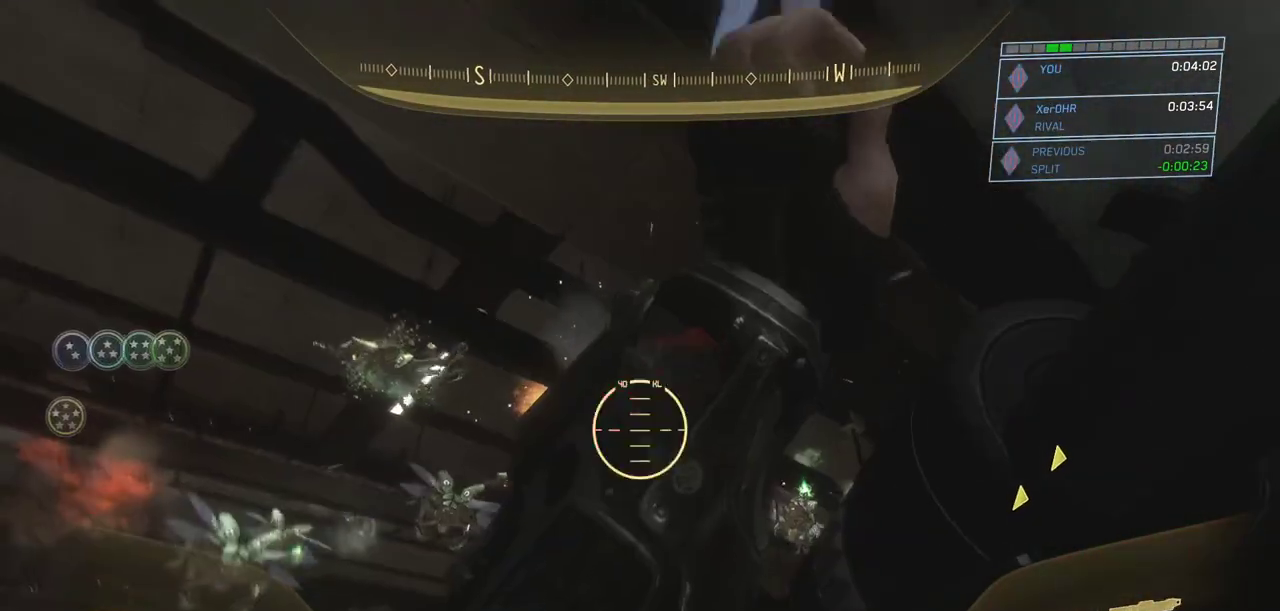
{"keys": ["w"], "mouse": [], "events": [[83, "w", "down"], [183, "a", "down"], [417, "a", "up"], [417, "r", "down"], [500, "r", "up"]]}
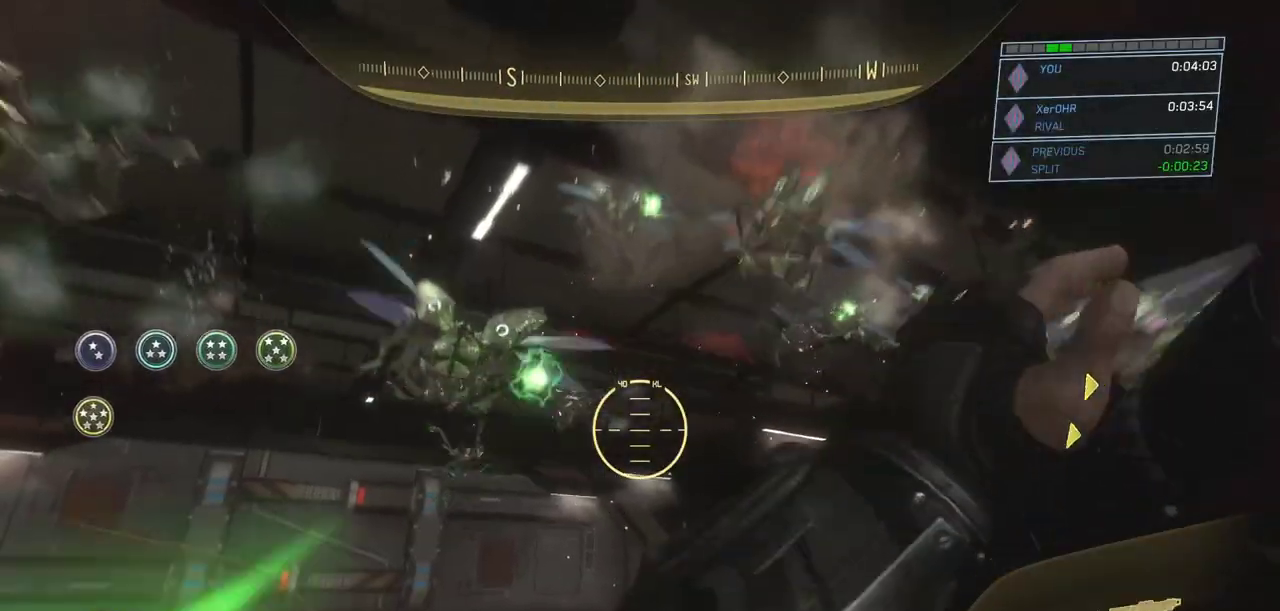
{"keys": ["a", "w"], "mouse": [], "events": [[150, "a", "down"], [334, "a", "up"], [384, "a", "down"]]}
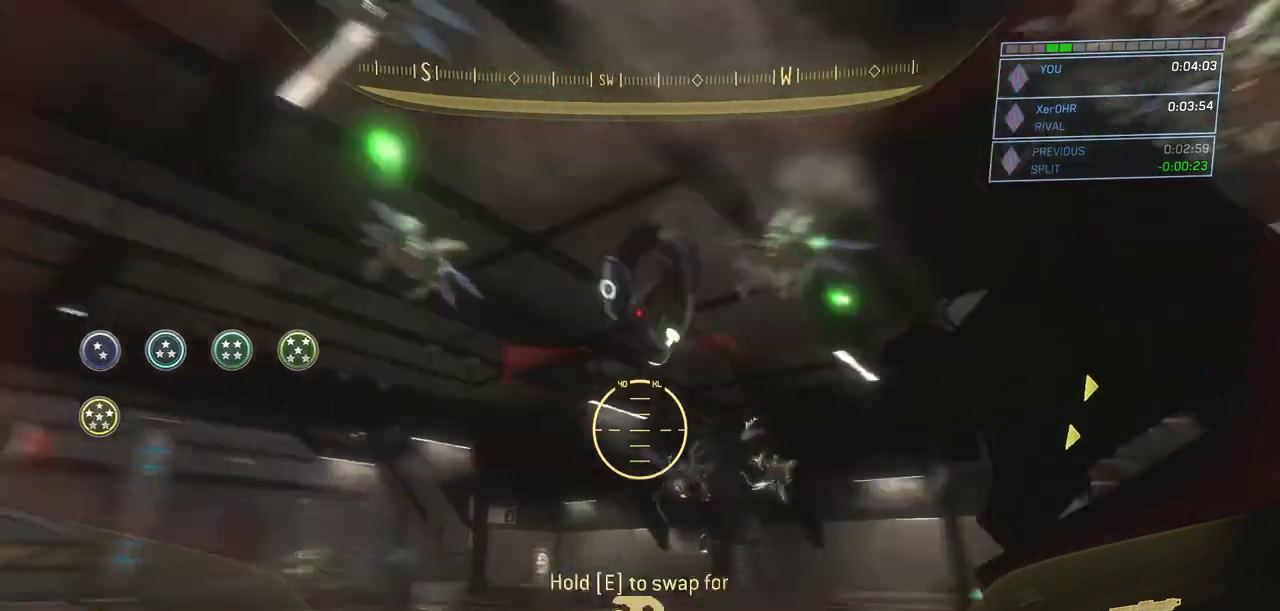
{"keys": ["a", "s"], "mouse": [], "events": [[167, "w", "up"], [300, "s", "down"]]}
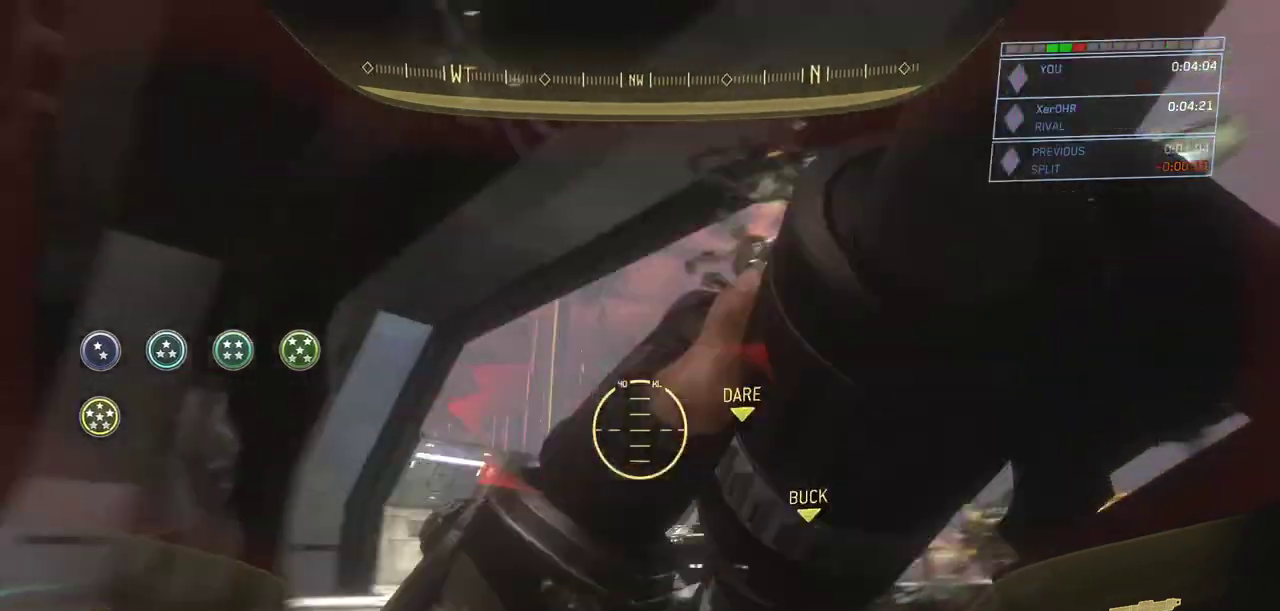
{"keys": ["s"], "mouse": [], "events": [[367, "a", "up"]]}
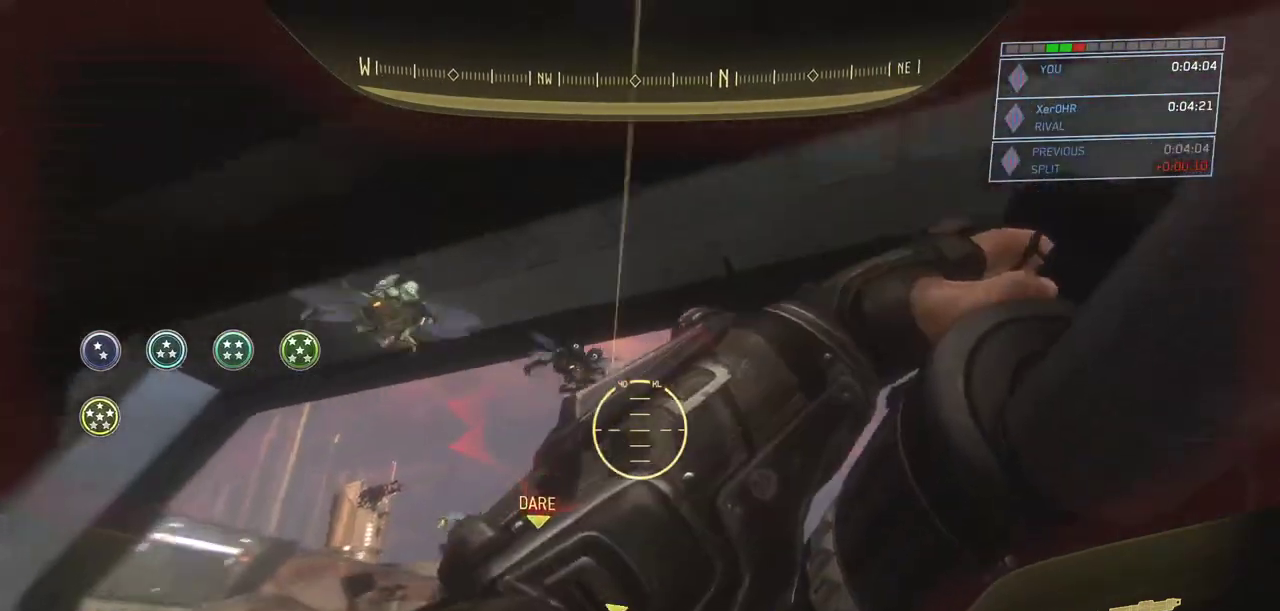
{"keys": ["s"], "mouse": [], "events": []}
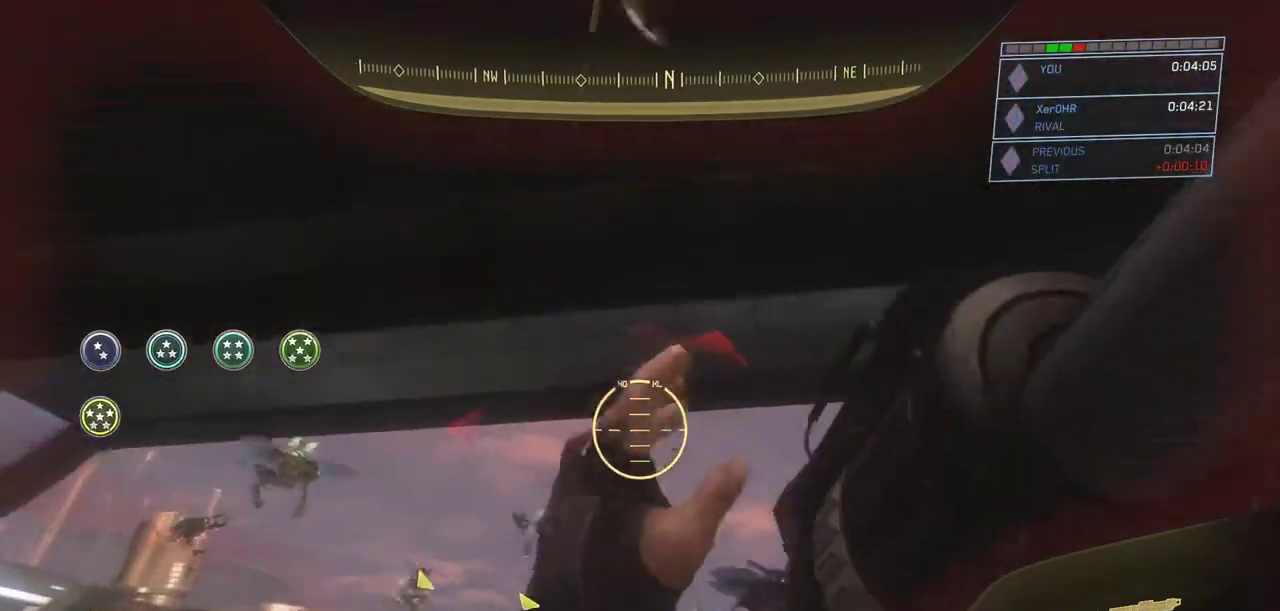
{"keys": [], "mouse": [], "events": [[134, "s", "up"]]}
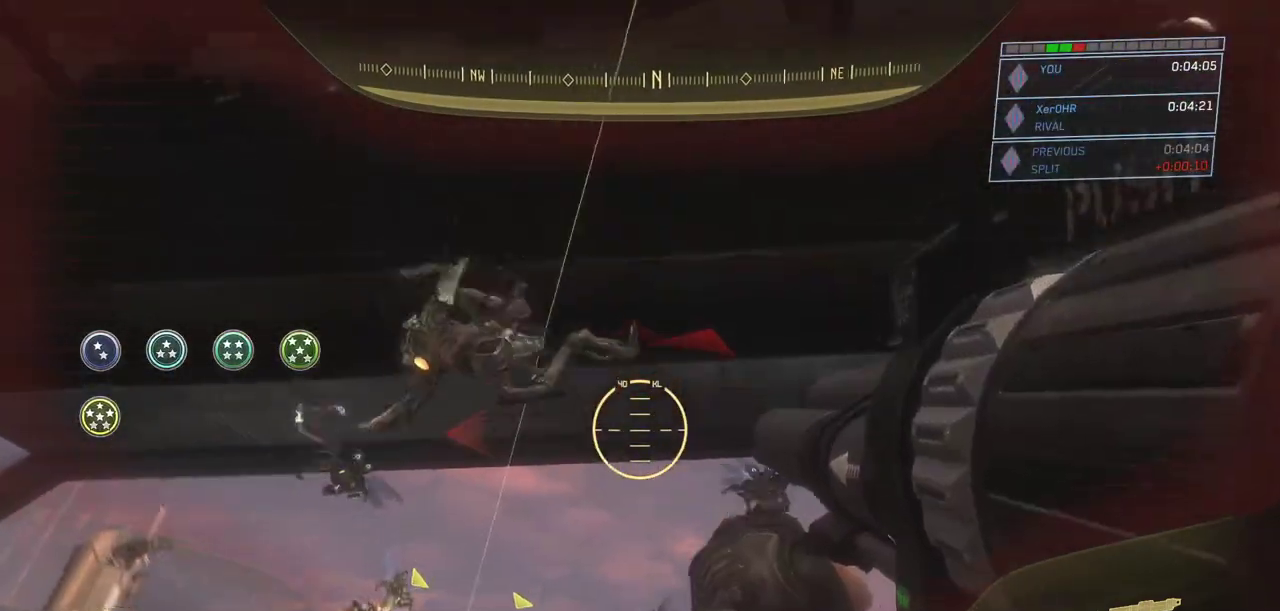
{"keys": [], "mouse": [], "events": [[100, "mouse_left", "down"], [200, "mouse_left", "up"]]}
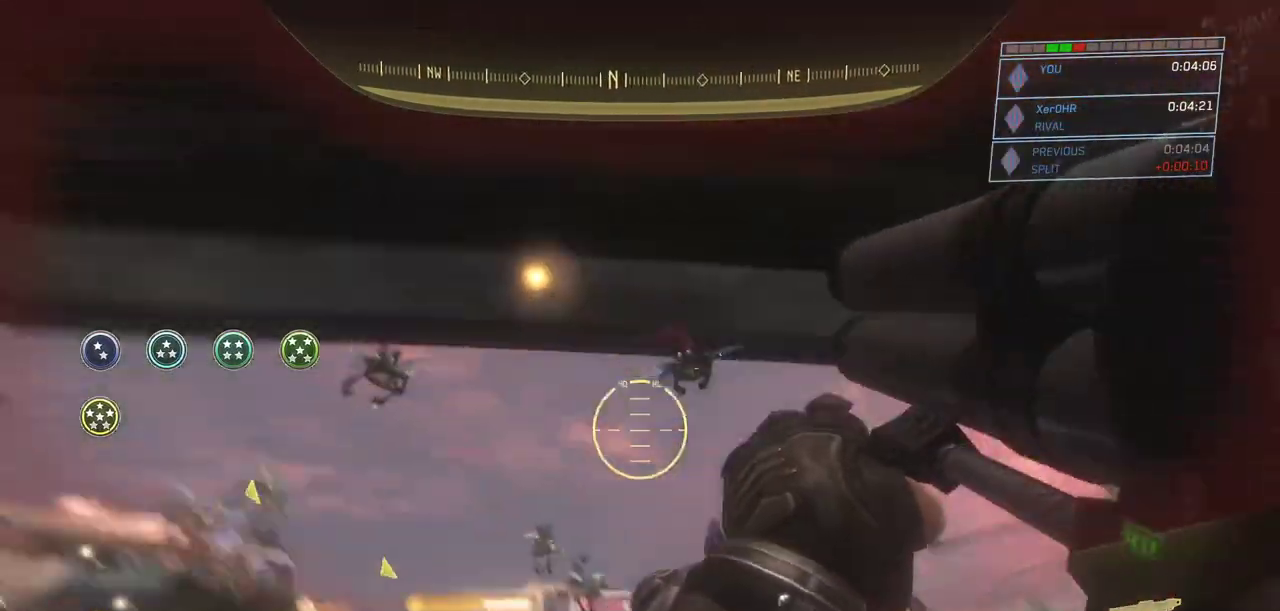
{"keys": [], "mouse": [], "events": [[117, "w", "down"], [401, "w", "up"]]}